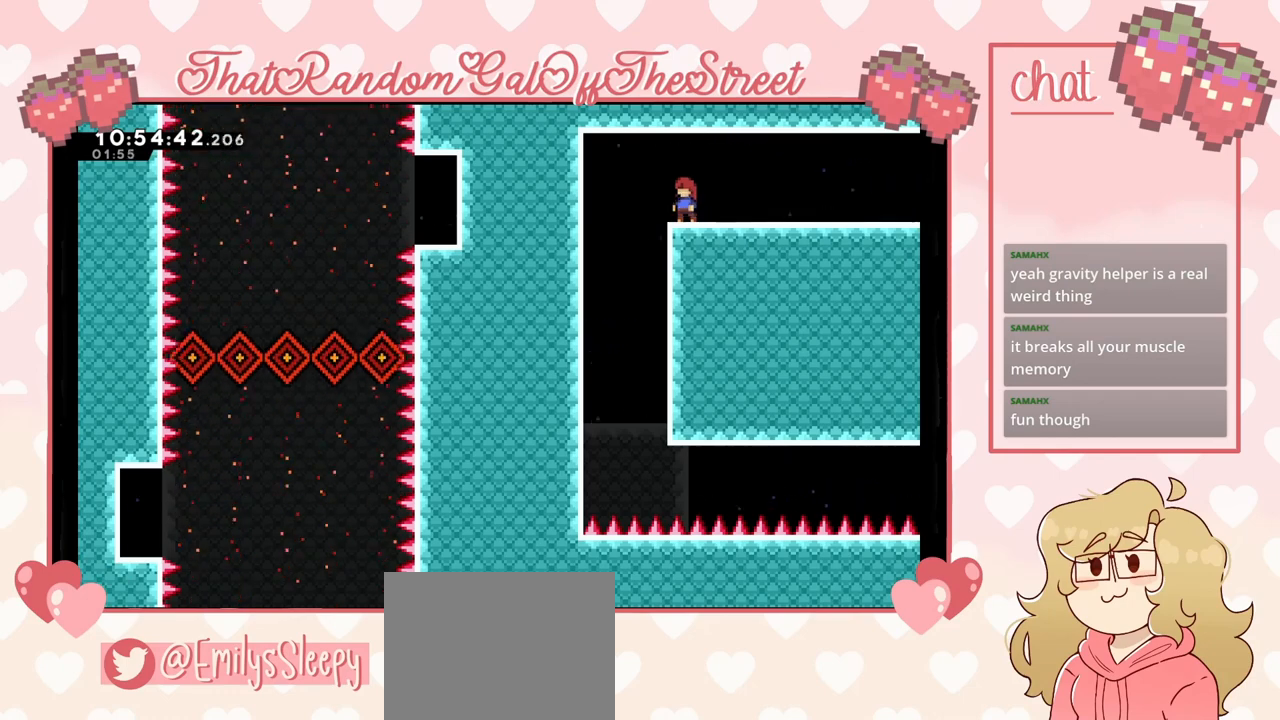
Gameplay with a controller (Xbox layout); each line is a JSON object with the inputs held at the frame after it. "events" lists button and stick changes between this image and that frame as [ms after this image, input, new state], when the widget could be followed in between.
{"buttons": [], "left_stick": "center", "right_stick": "center", "events": []}
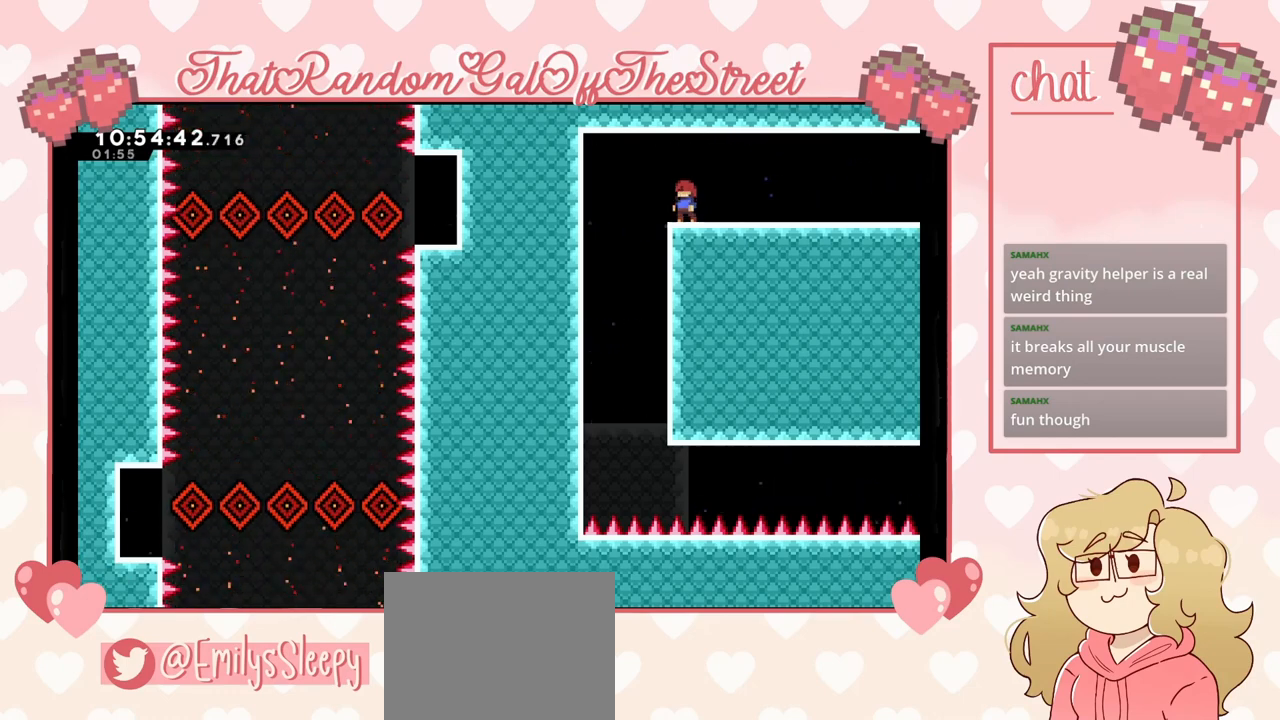
{"buttons": [], "left_stick": "left", "right_stick": "center", "events": [[233, "A", "down"], [233, "left_stick", "left"], [300, "A", "up"]]}
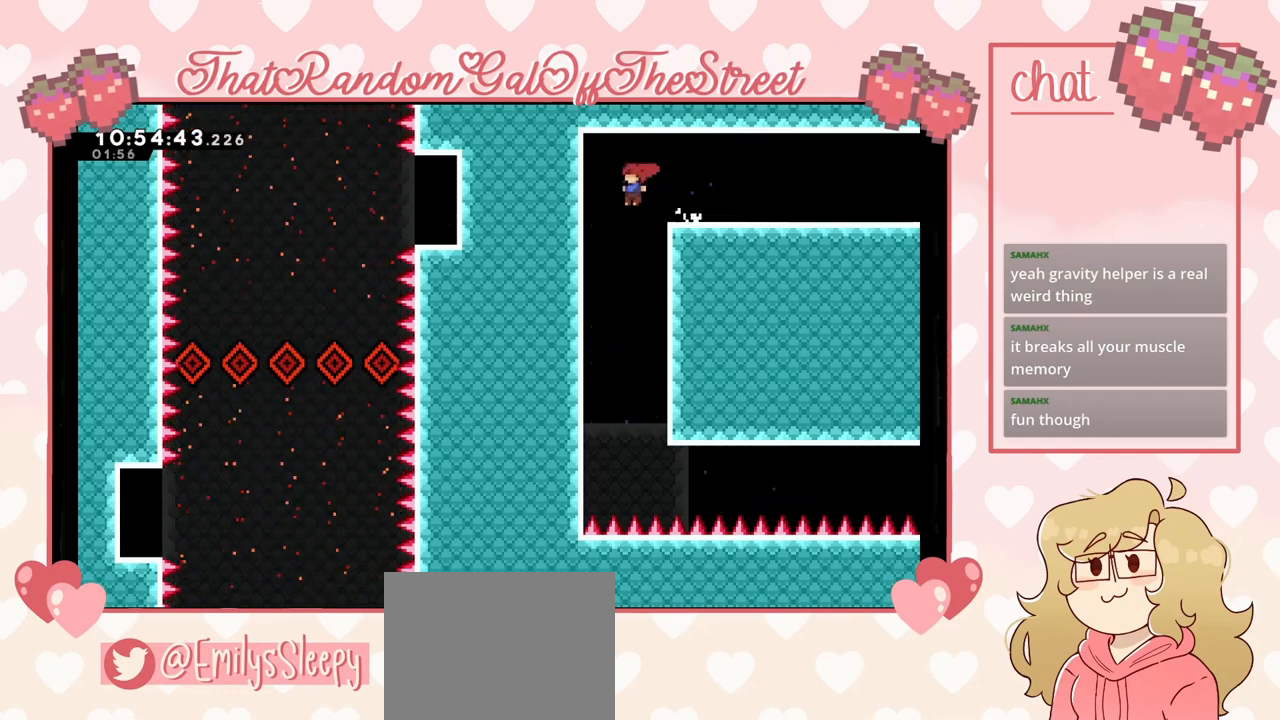
{"buttons": ["A", "L2"], "left_stick": "up-right", "right_stick": "center", "events": [[300, "L2", "down"], [400, "A", "down"], [433, "left_stick", "up-right"]]}
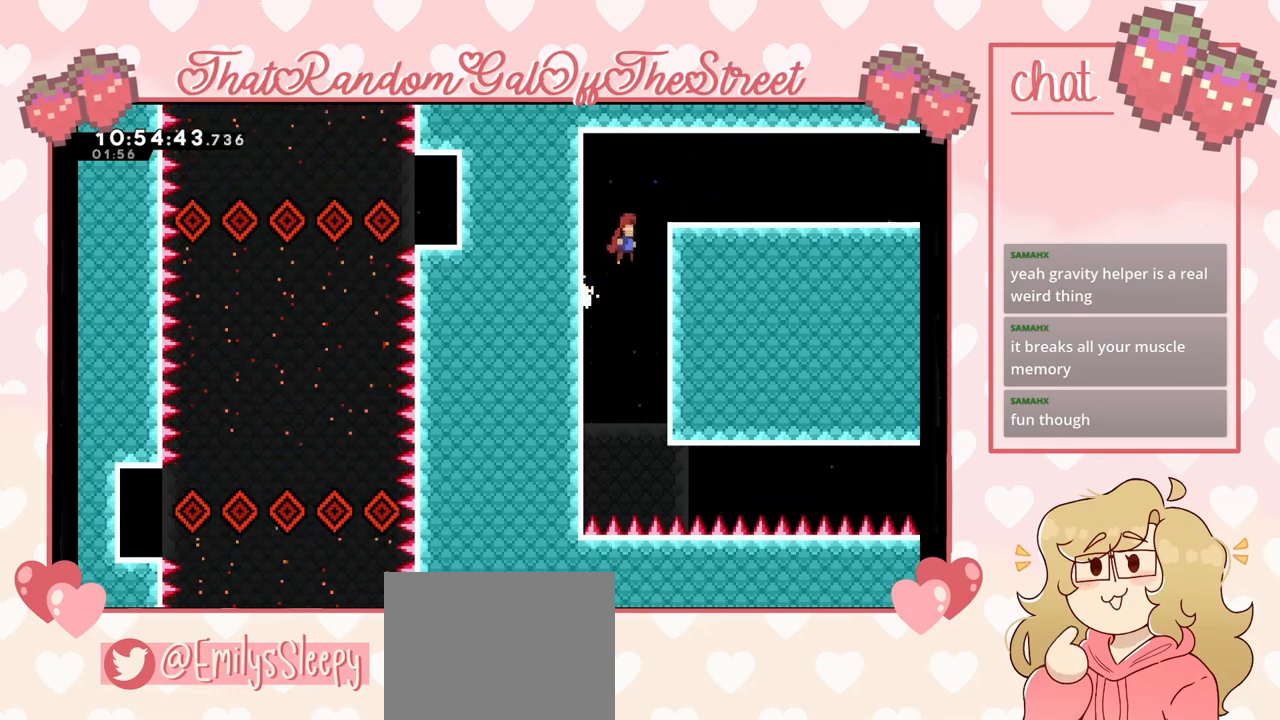
{"buttons": [], "left_stick": "up-right", "right_stick": "center", "events": [[33, "L2", "up"], [133, "A", "up"], [133, "L2", "down"], [267, "A", "down"], [367, "L2", "up"], [400, "A", "up"]]}
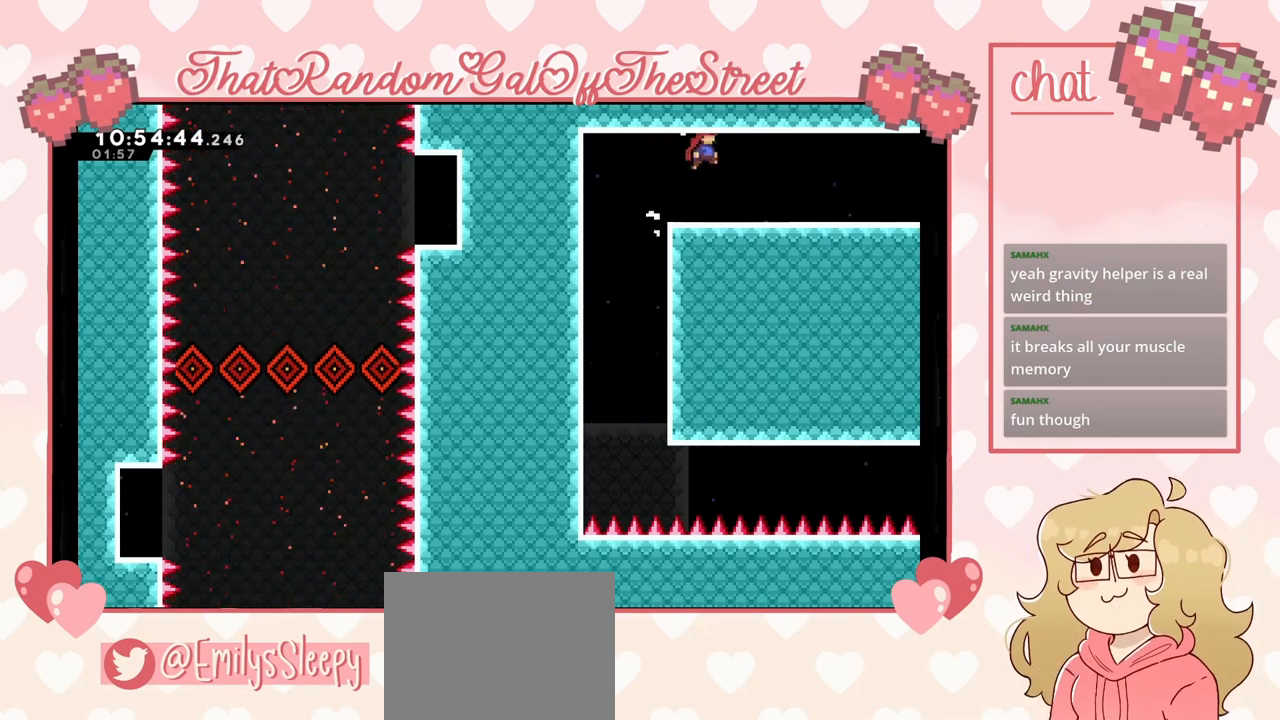
{"buttons": [], "left_stick": "up-right", "right_stick": "center", "events": []}
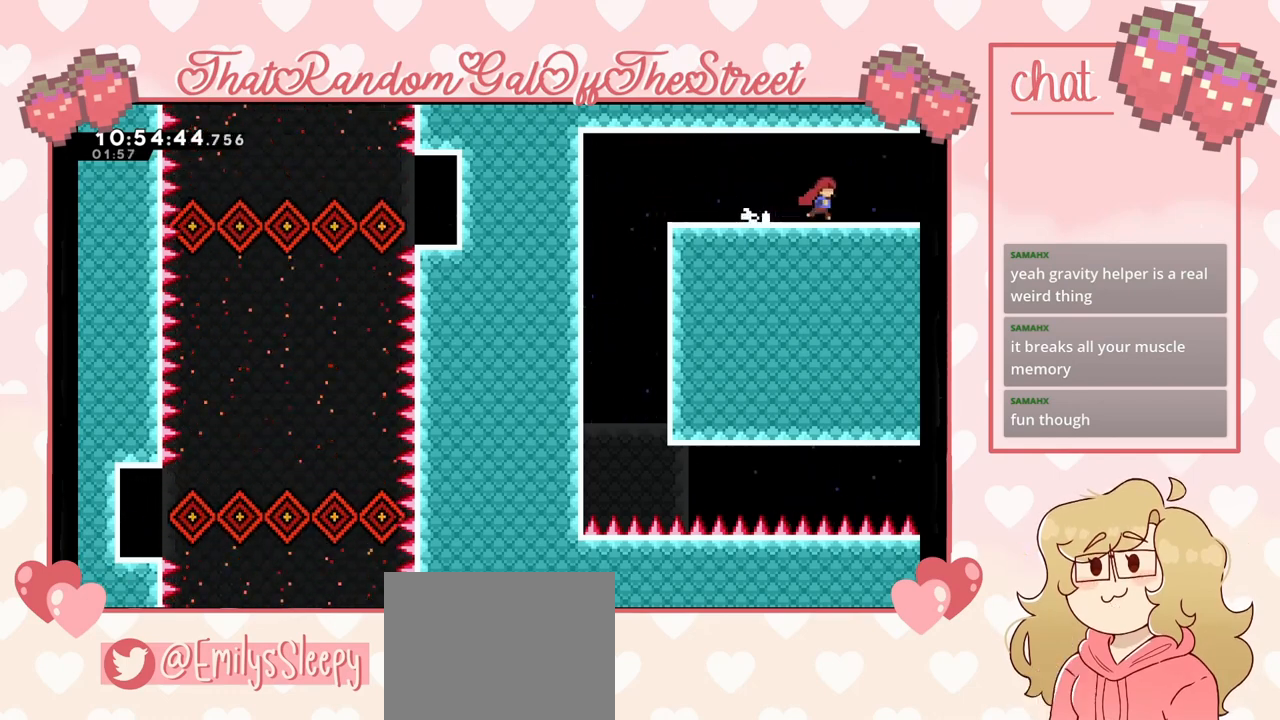
{"buttons": [], "left_stick": "up-right", "right_stick": "center", "events": []}
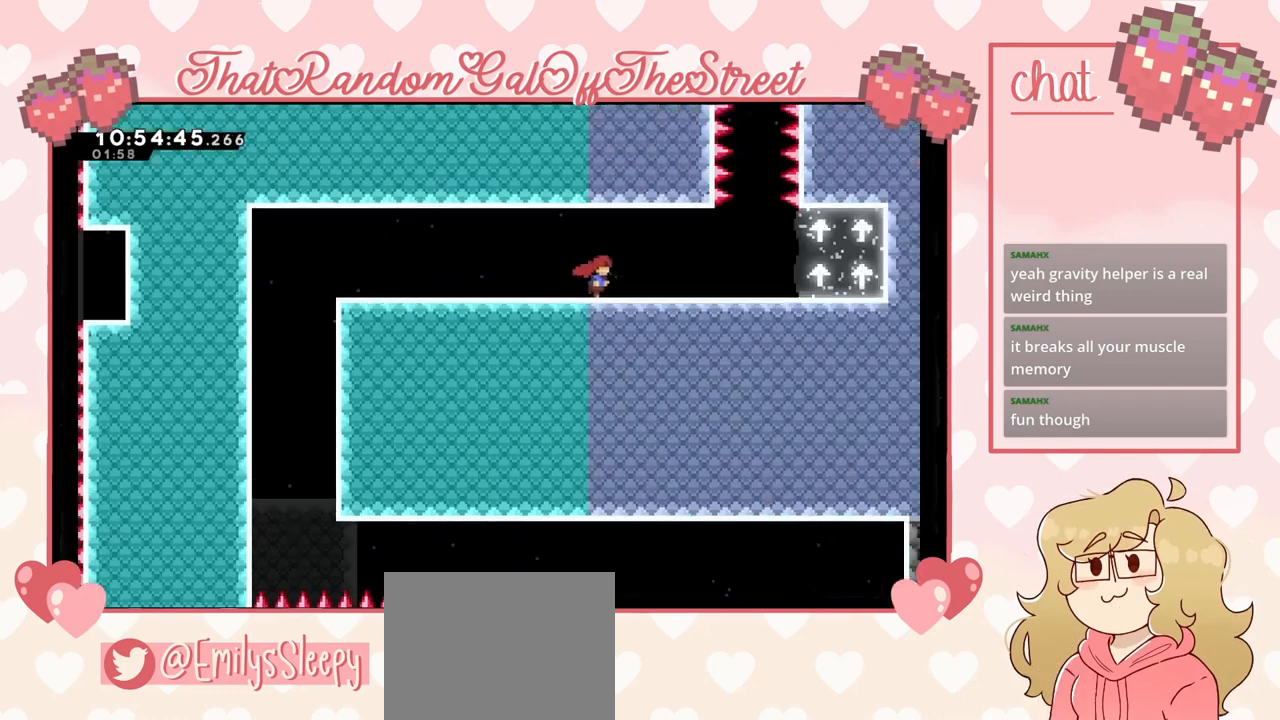
{"buttons": [], "left_stick": "up-right", "right_stick": "center", "events": []}
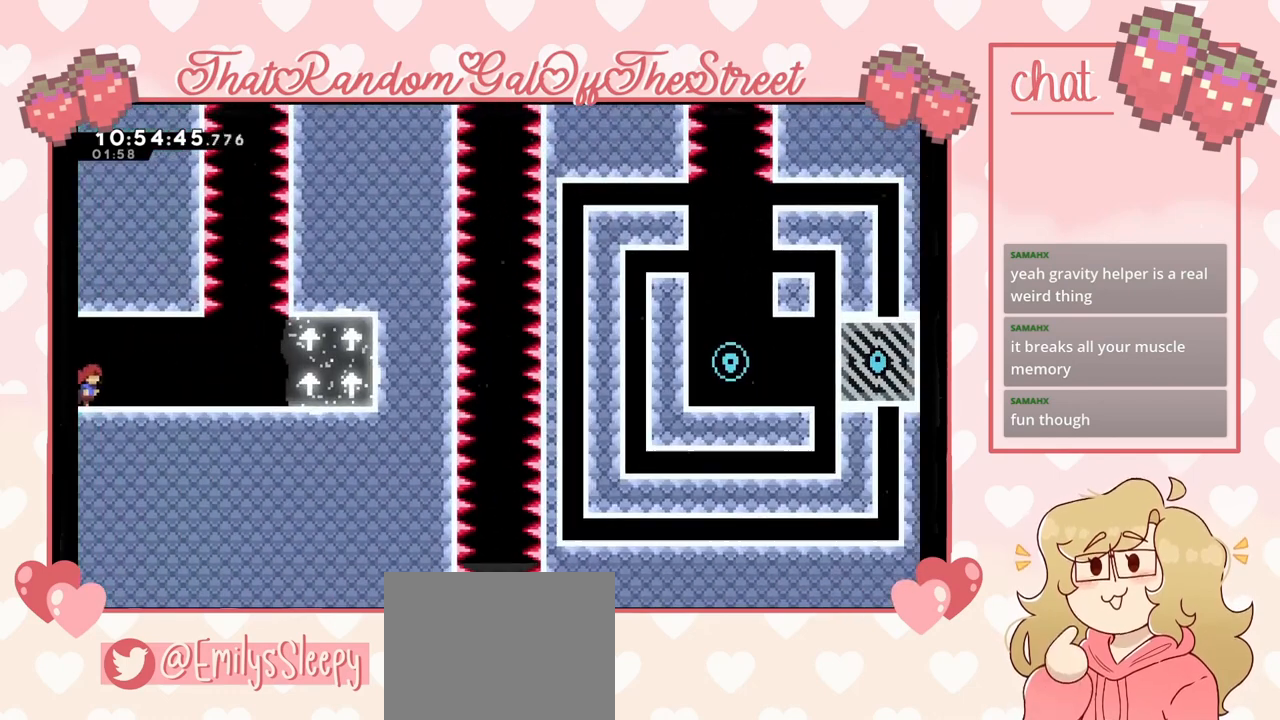
{"buttons": ["X"], "left_stick": "up-right", "right_stick": "center", "events": [[500, "X", "down"]]}
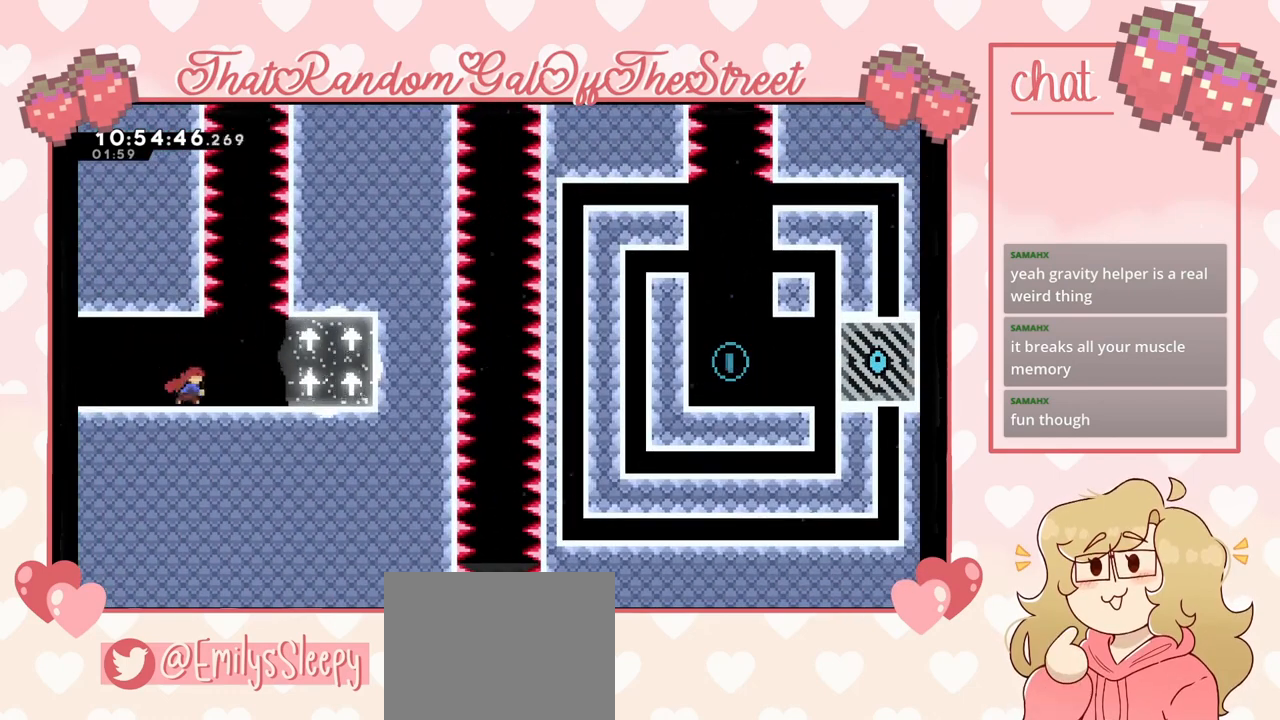
{"buttons": [], "left_stick": "center", "right_stick": "center", "events": [[167, "X", "up"], [467, "left_stick", "center"]]}
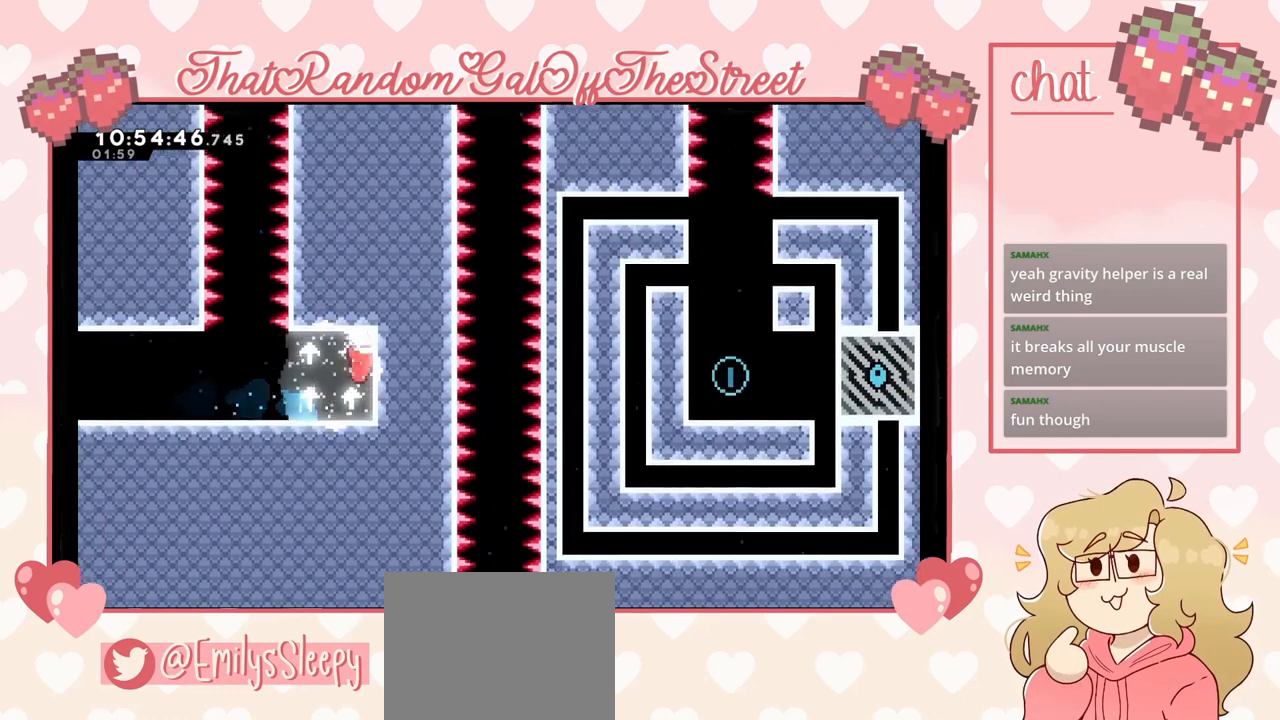
{"buttons": ["A"], "left_stick": "left", "right_stick": "center", "events": [[133, "left_stick", "left"], [433, "A", "down"]]}
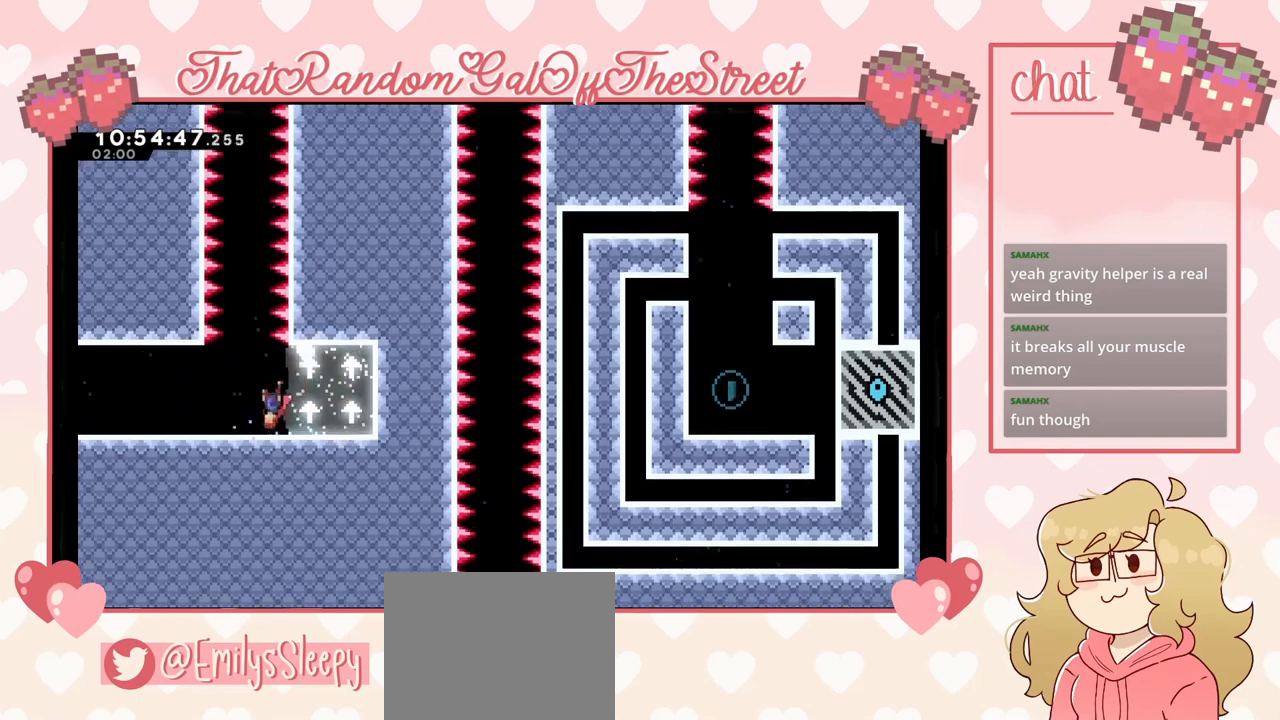
{"buttons": [], "left_stick": "left", "right_stick": "center", "events": [[400, "A", "up"]]}
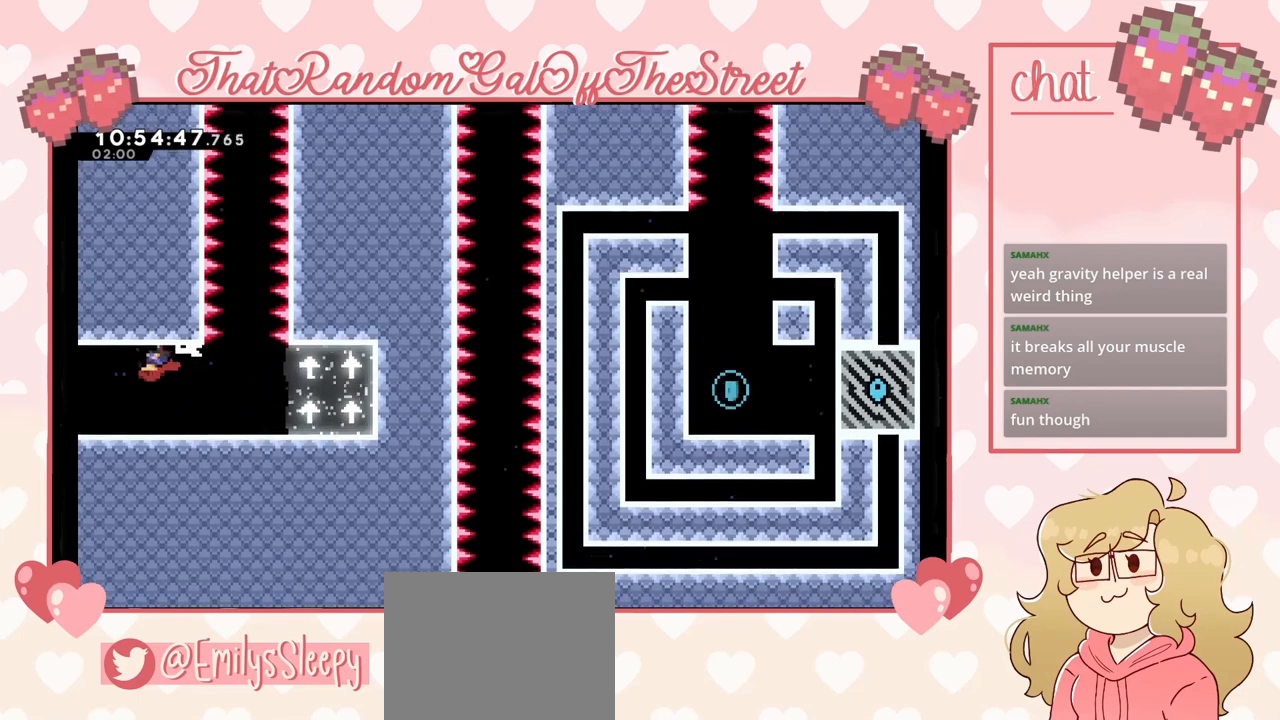
{"buttons": [], "left_stick": "left", "right_stick": "center", "events": []}
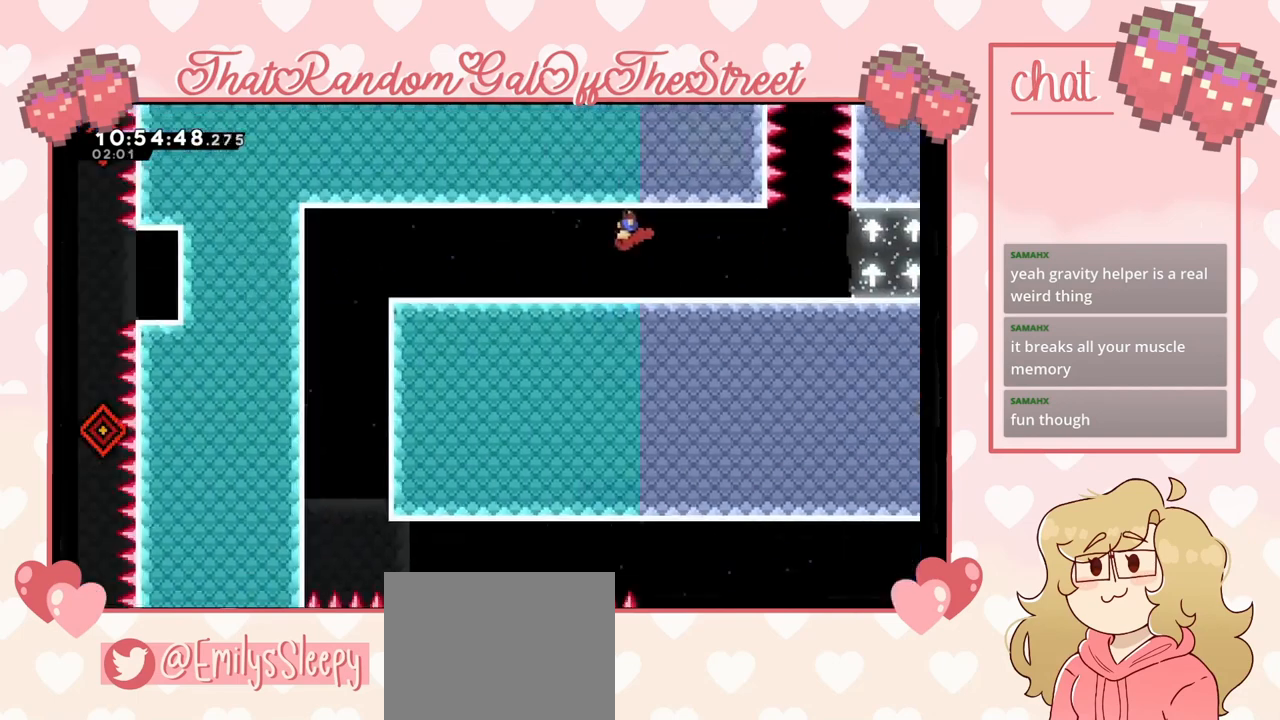
{"buttons": [], "left_stick": "left", "right_stick": "center", "events": []}
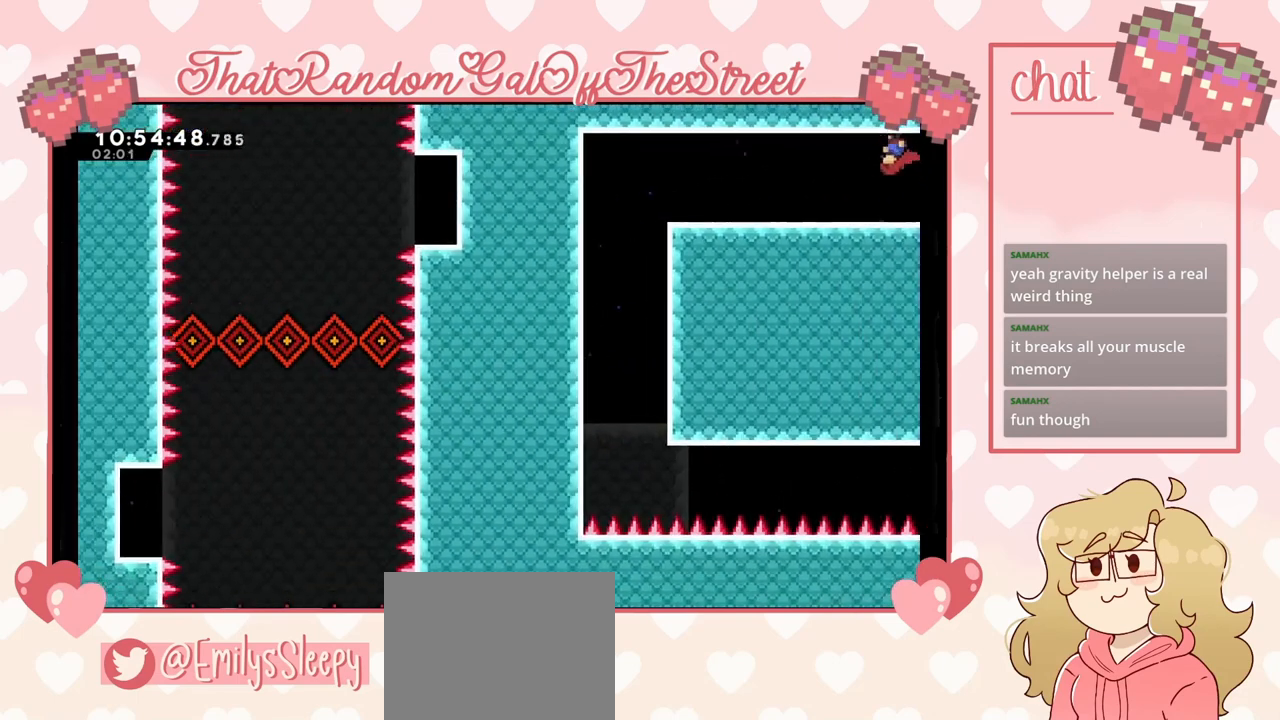
{"buttons": [], "left_stick": "left", "right_stick": "center", "events": []}
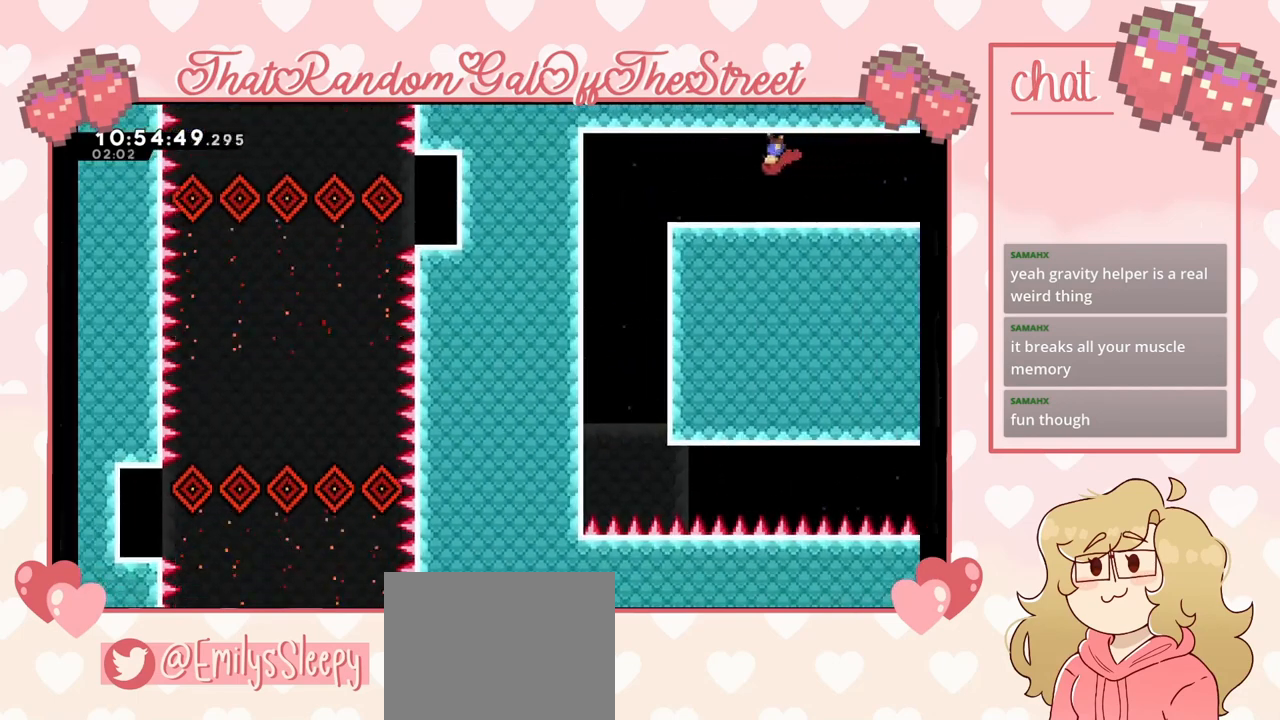
{"buttons": [], "left_stick": "left", "right_stick": "center", "events": []}
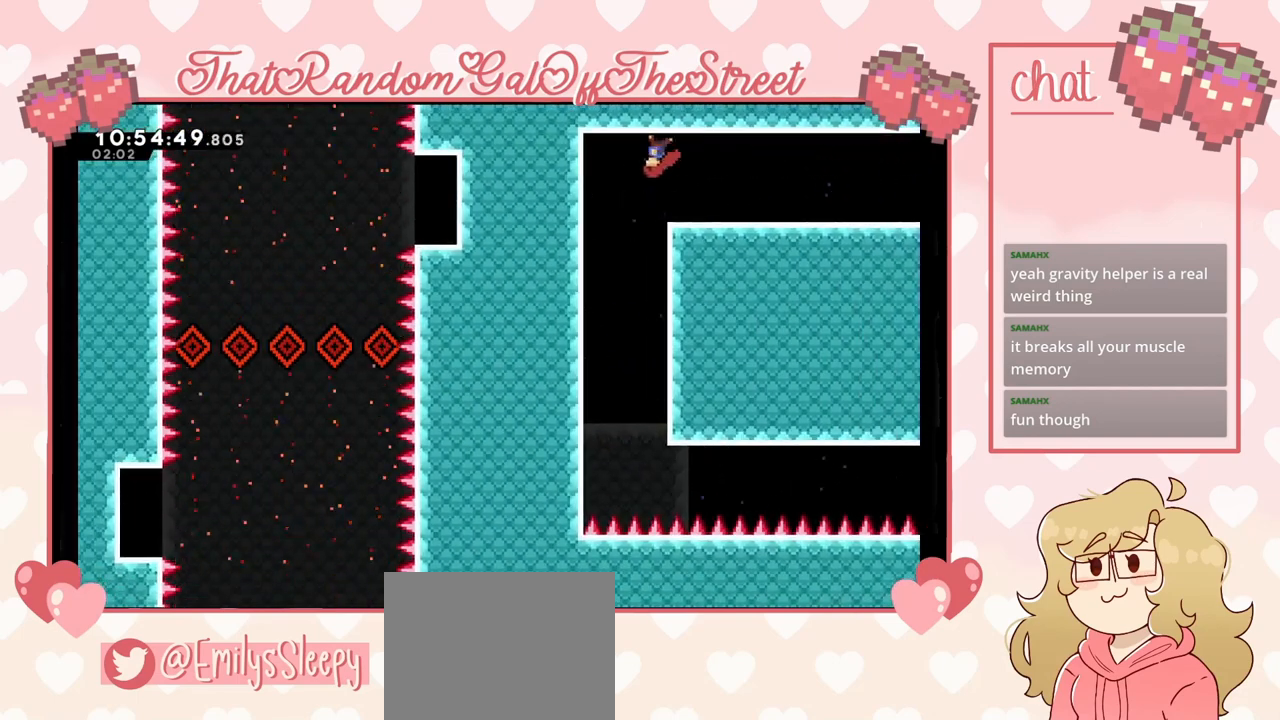
{"buttons": [], "left_stick": "up", "right_stick": "center", "events": [[367, "A", "down"], [500, "A", "up"], [500, "left_stick", "up"]]}
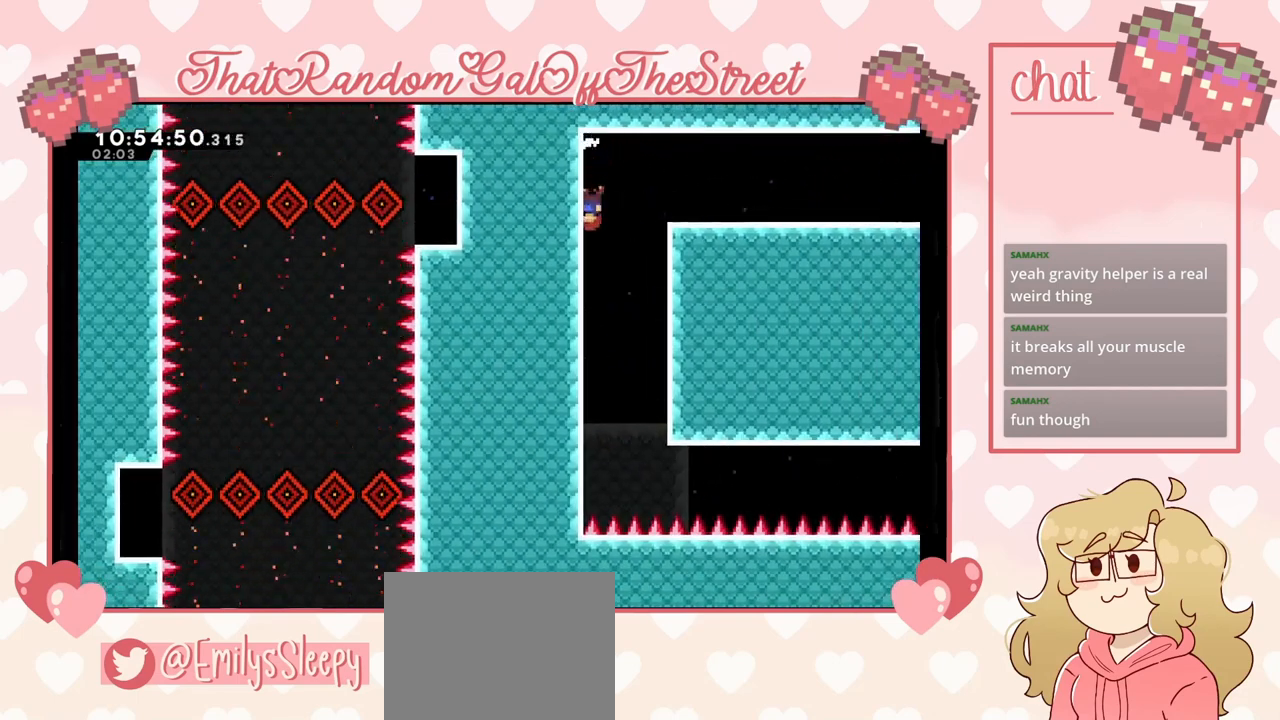
{"buttons": [], "left_stick": "center", "right_stick": "center", "events": [[367, "left_stick", "center"]]}
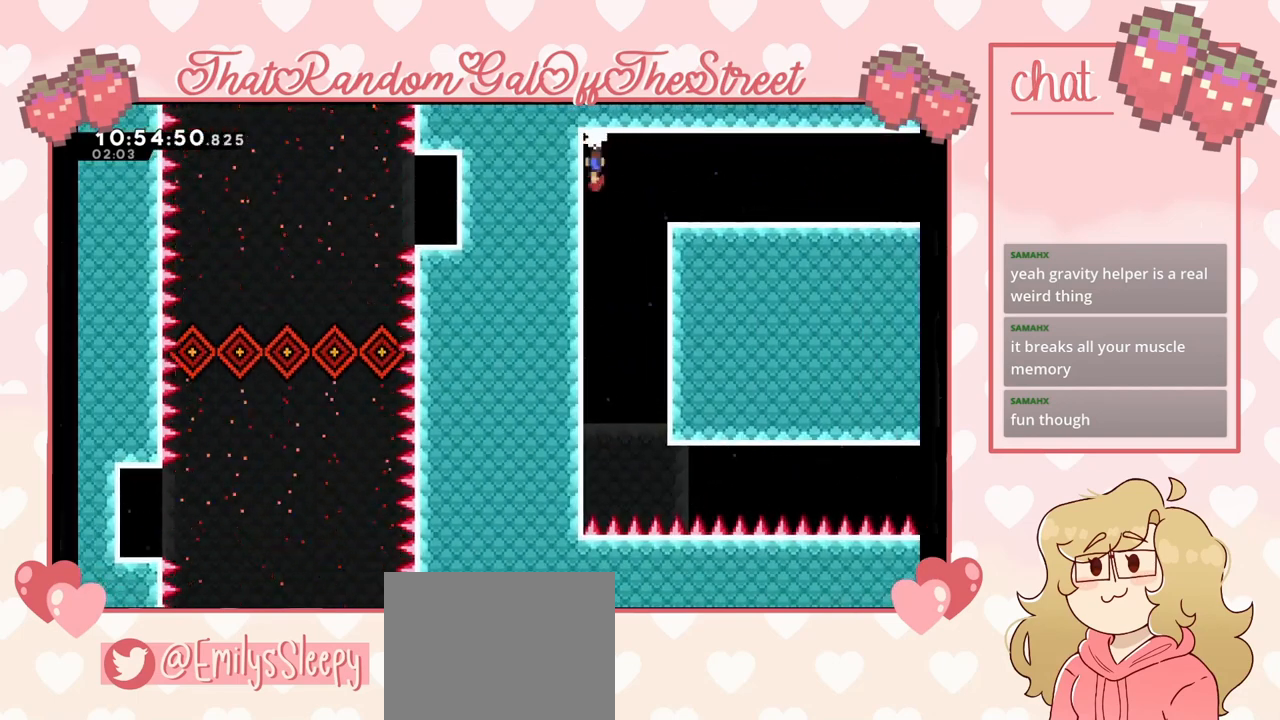
{"buttons": ["A", "X"], "left_stick": "up", "right_stick": "center", "events": [[33, "A", "down"], [67, "left_stick", "up"], [200, "A", "up"], [233, "X", "down"], [500, "A", "down"]]}
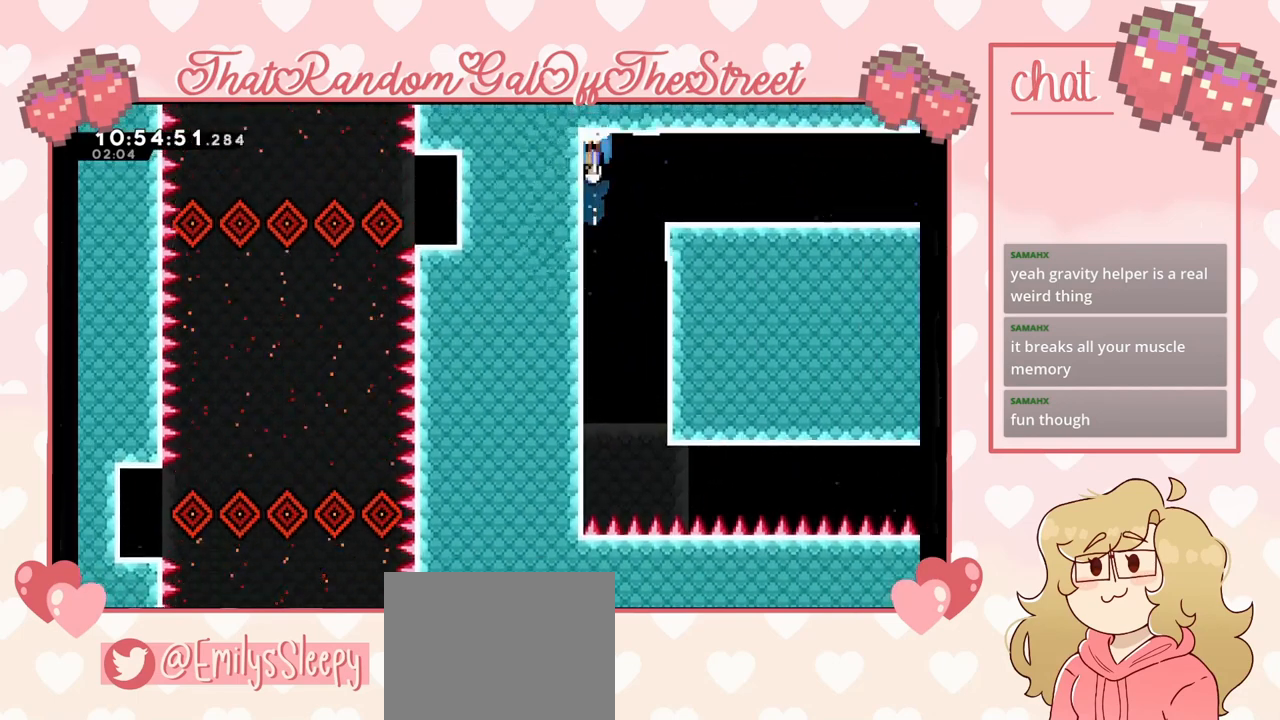
{"buttons": [], "left_stick": "center", "right_stick": "center", "events": [[267, "left_stick", "center"], [300, "A", "up"], [300, "X", "up"]]}
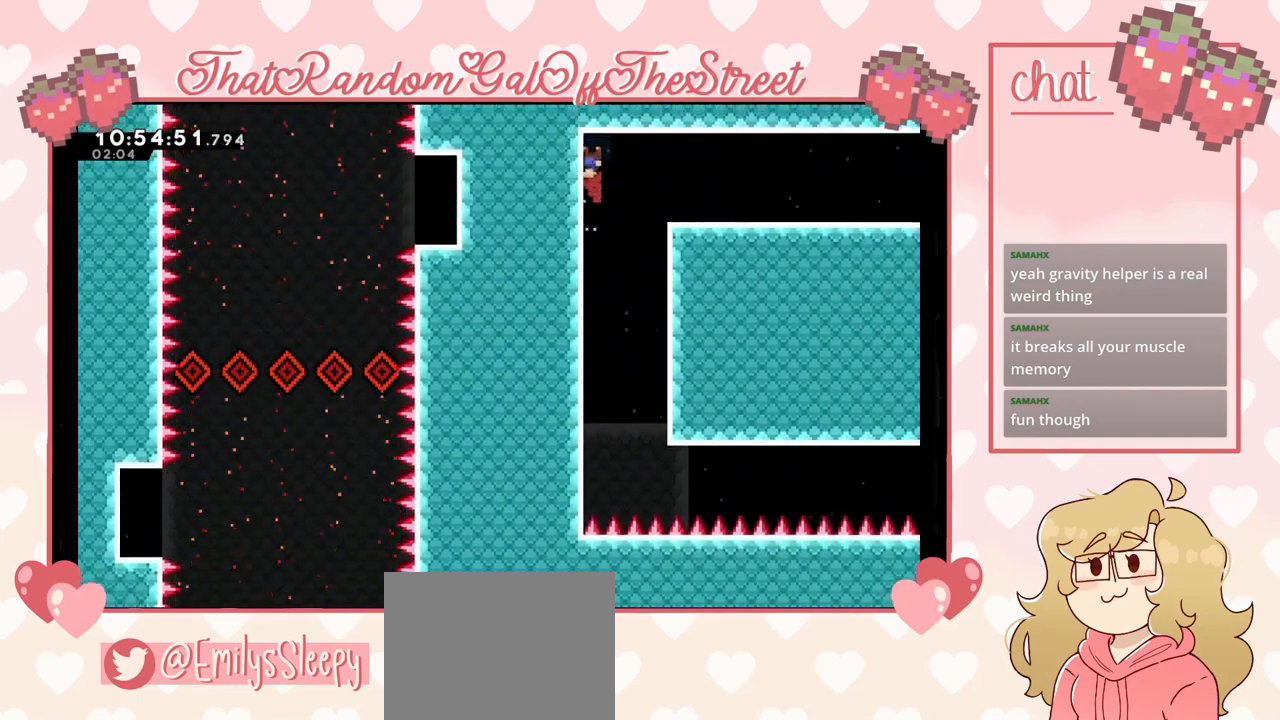
{"buttons": ["X"], "left_stick": "down", "right_stick": "center", "events": [[167, "A", "down"], [200, "left_stick", "down"], [300, "A", "up"], [367, "X", "down"]]}
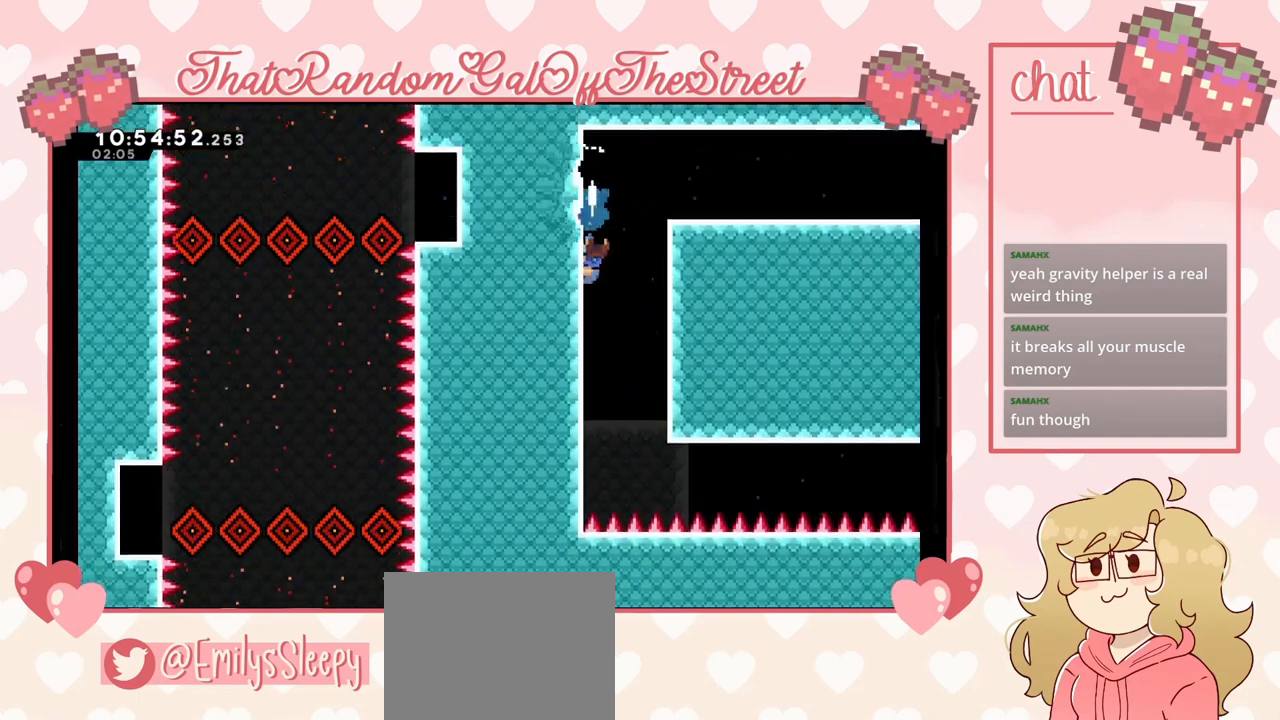
{"buttons": ["A", "X", "L2"], "left_stick": "right", "right_stick": "center", "events": [[100, "A", "down"], [267, "left_stick", "down-right"], [400, "L2", "down"], [433, "left_stick", "right"]]}
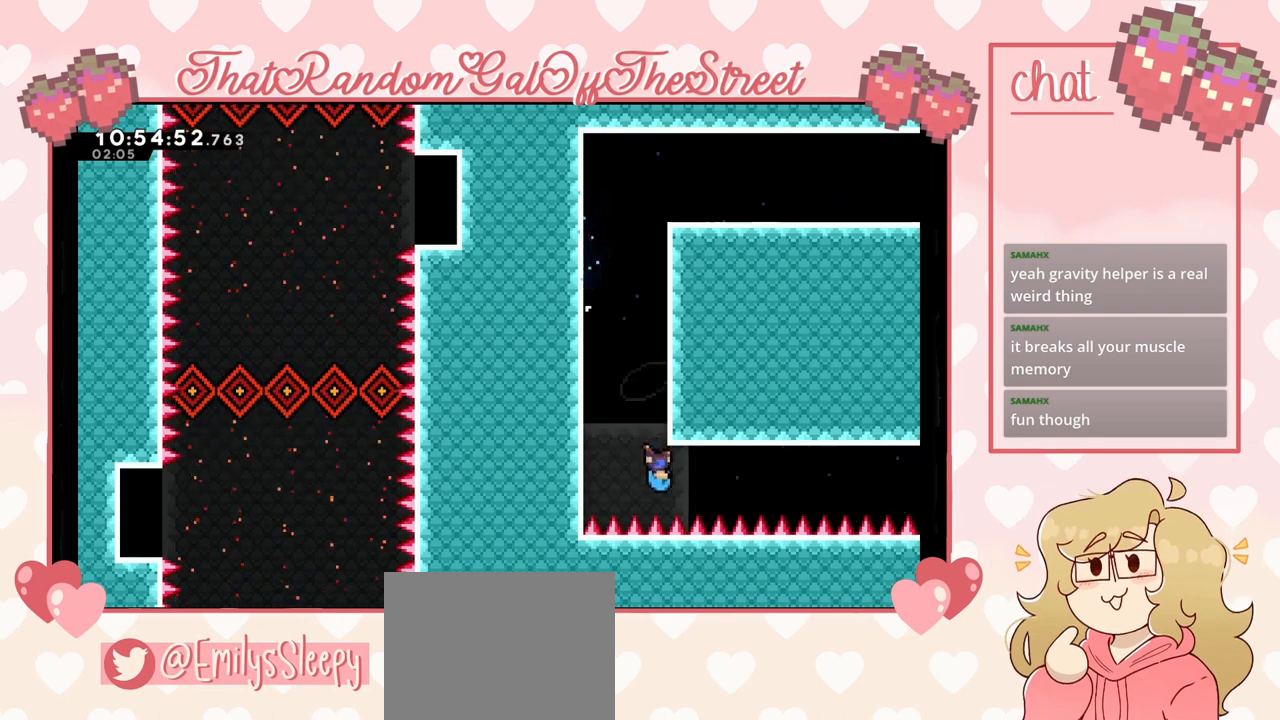
{"buttons": ["L2"], "left_stick": "right", "right_stick": "center", "events": [[100, "A", "up"], [133, "X", "up"], [167, "left_stick", "up-right"], [367, "left_stick", "right"]]}
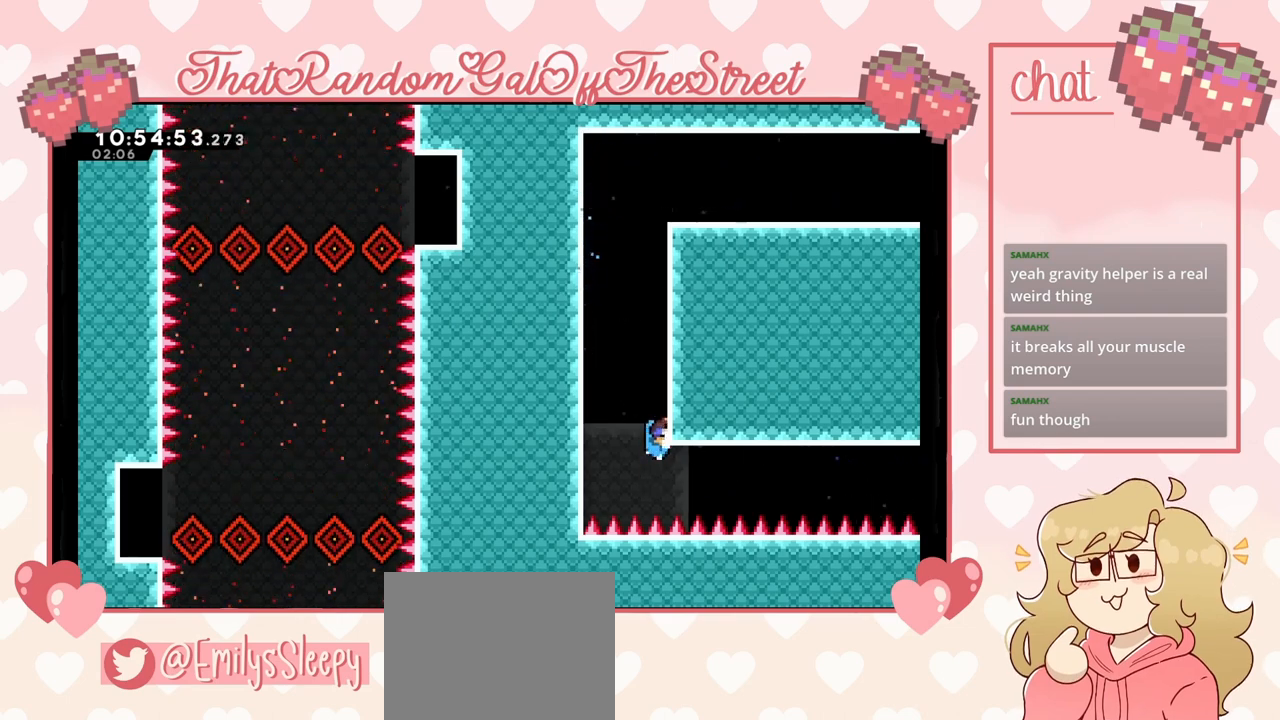
{"buttons": ["L2"], "left_stick": "down-right", "right_stick": "center", "events": [[333, "left_stick", "down-right"]]}
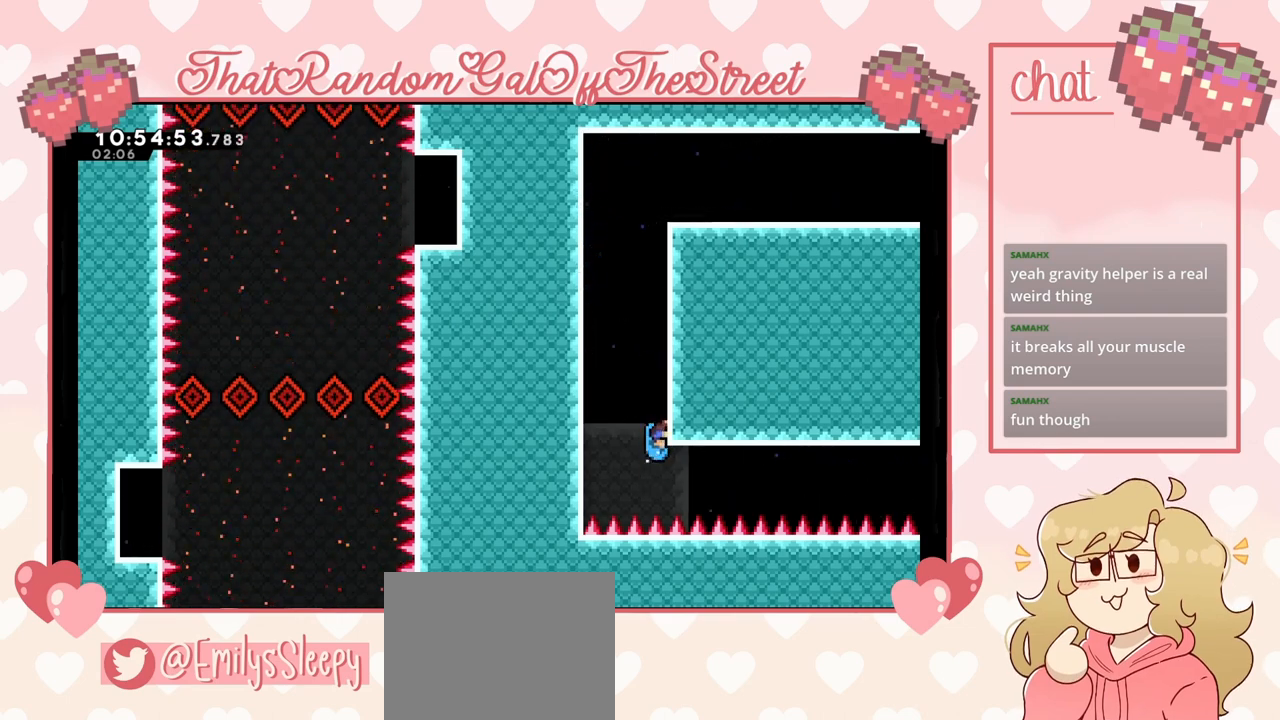
{"buttons": ["L2"], "left_stick": "center", "right_stick": "center", "events": [[67, "left_stick", "center"], [200, "left_stick", "down"], [467, "left_stick", "center"]]}
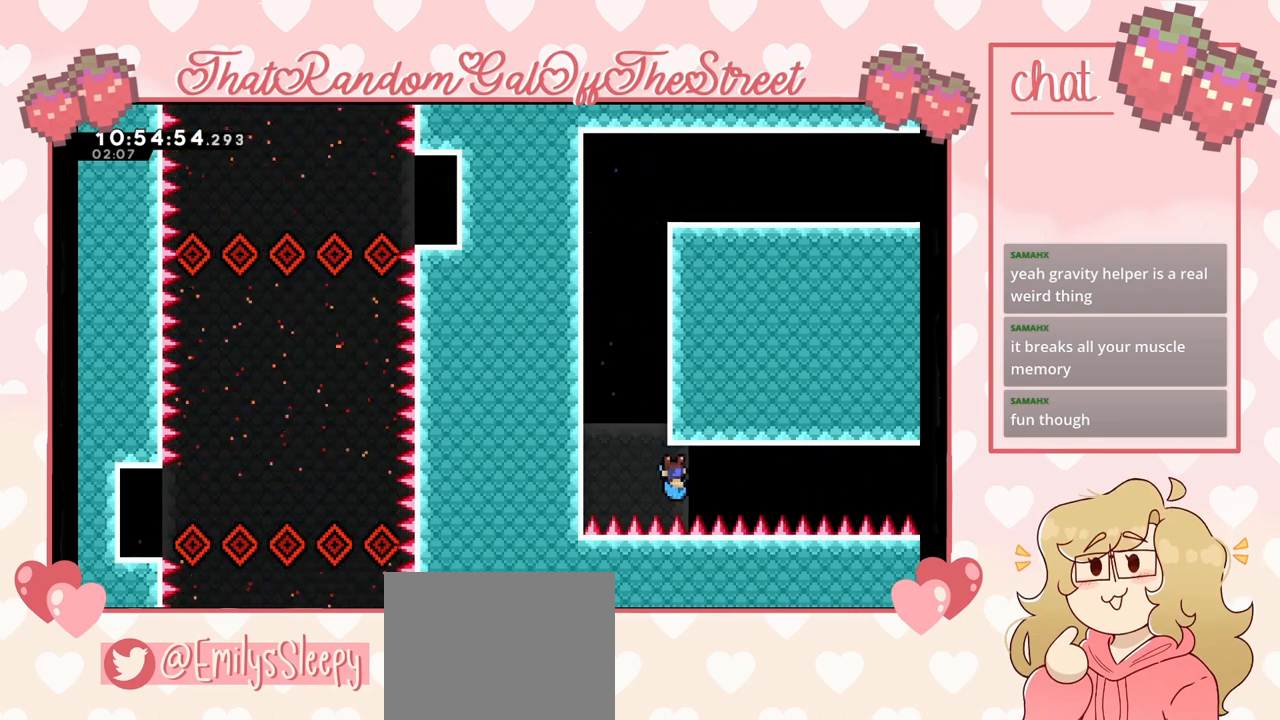
{"buttons": ["X"], "left_stick": "right", "right_stick": "center", "events": [[100, "left_stick", "right"], [167, "L2", "up"], [467, "X", "down"]]}
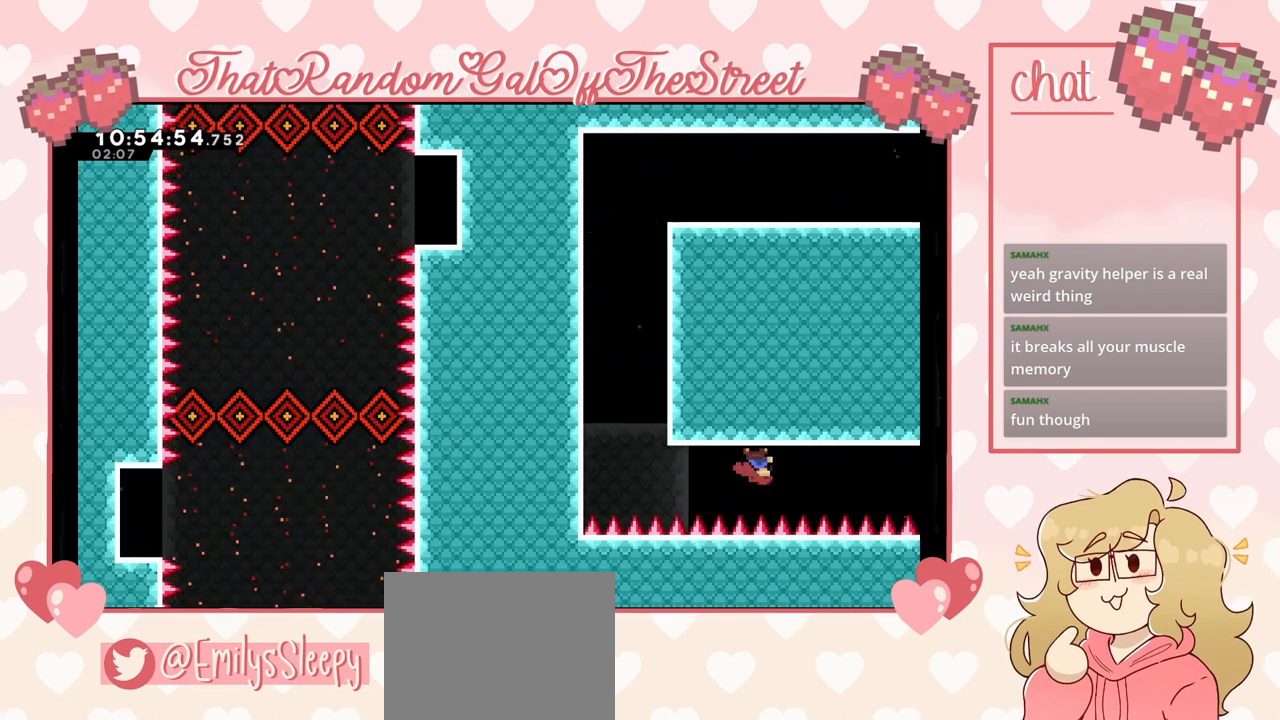
{"buttons": [], "left_stick": "right", "right_stick": "center", "events": [[67, "X", "up"], [100, "A", "down"], [233, "A", "up"]]}
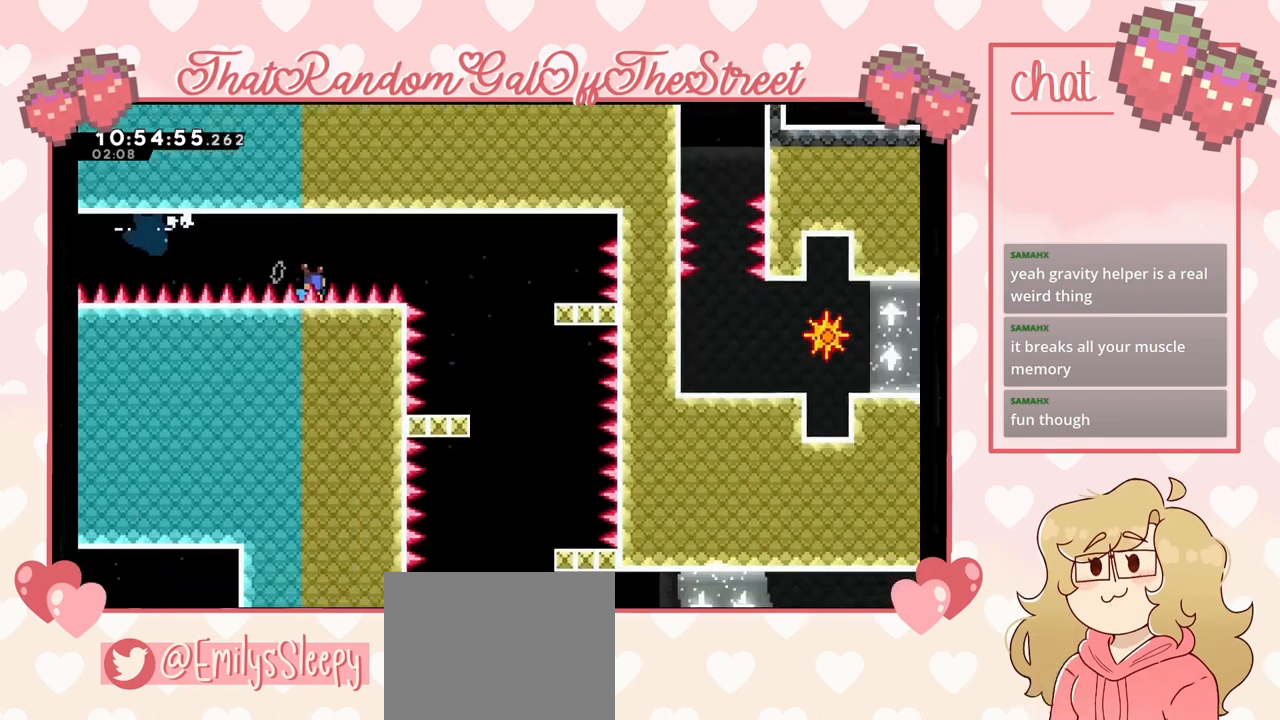
{"buttons": [], "left_stick": "center", "right_stick": "center", "events": [[467, "left_stick", "center"]]}
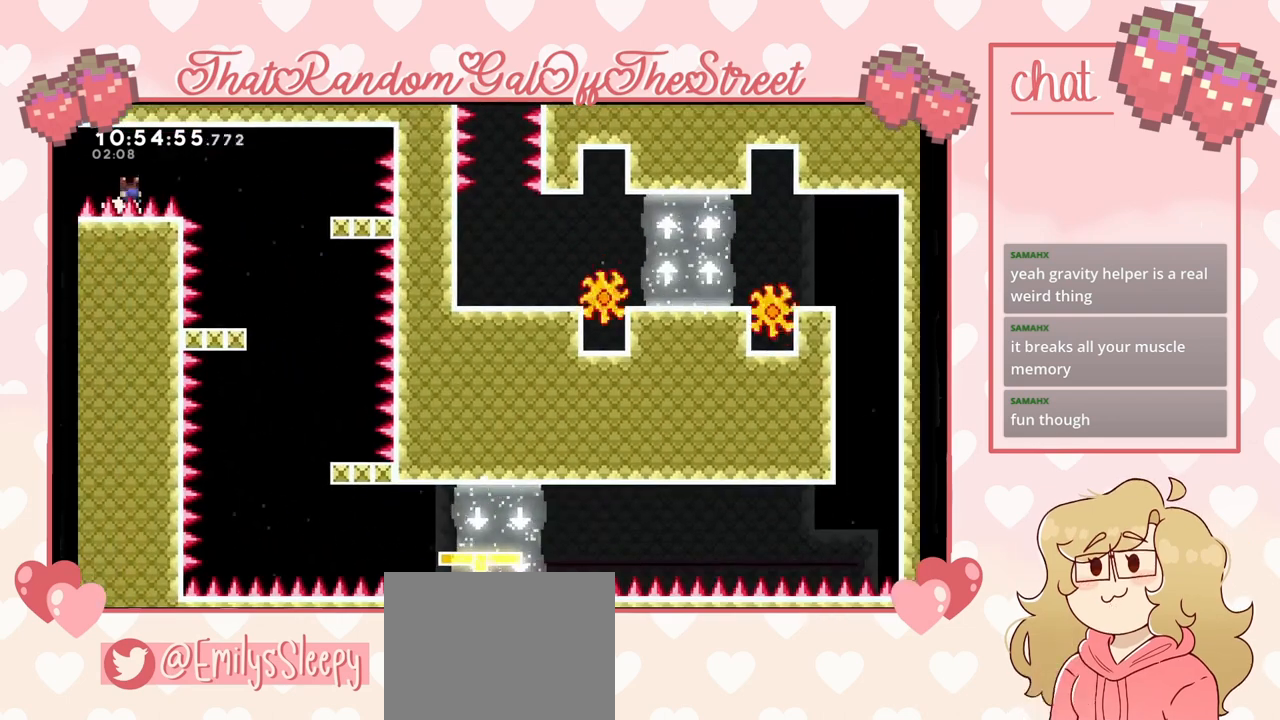
{"buttons": [], "left_stick": "center", "right_stick": "center", "events": []}